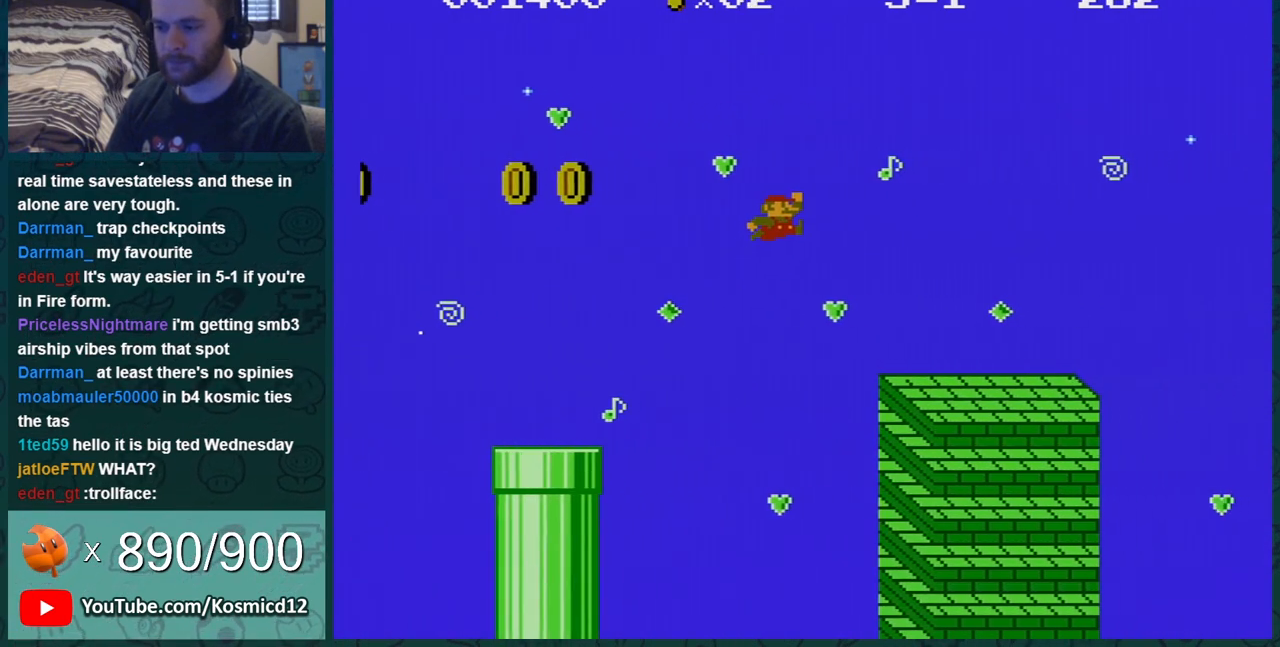
Gameplay with a controller (Nintendo layout); each line is a JSON object with the inputs held at the frame after it. "events" lists button and stick changes between this image and that frame as [ms after this image, input, new state], when the widget could be followed in between. Not read: L3 R3.
{"buttons": ["B", "DPAD_RIGHT"], "events": [[34, "DPAD_RIGHT", "up"], [67, "A", "up"], [67, "DPAD_LEFT", "down"], [384, "DPAD_LEFT", "up"], [417, "DPAD_RIGHT", "down"]]}
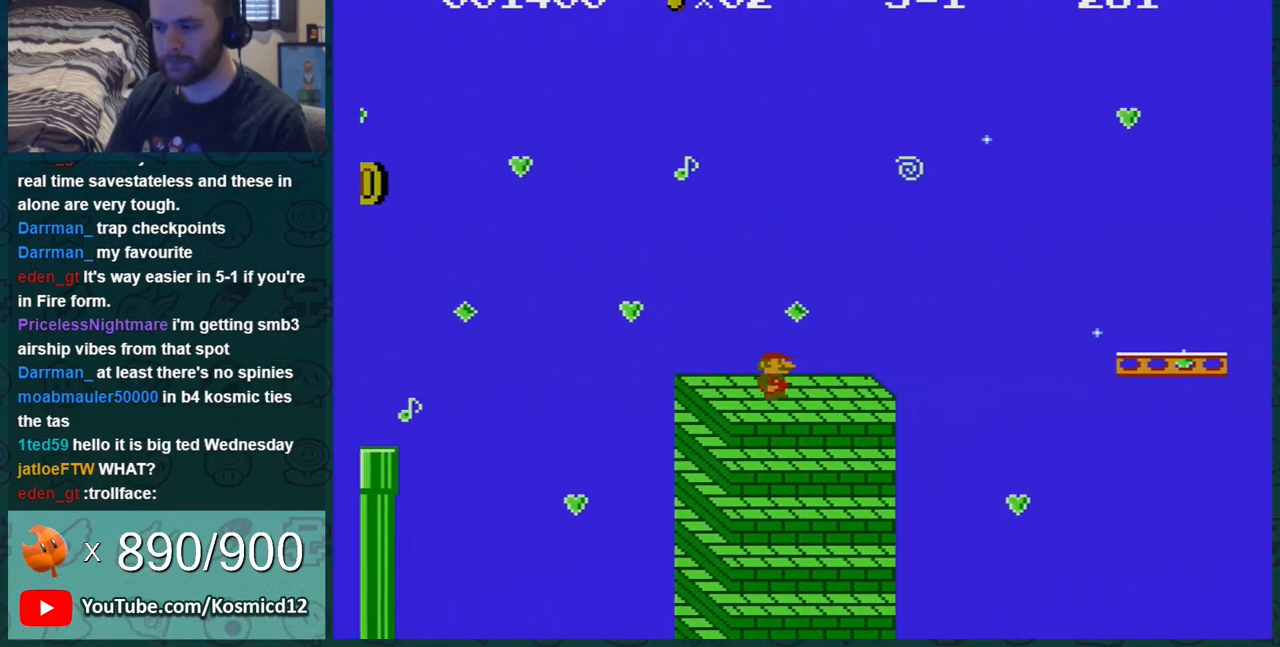
{"buttons": ["B", "DPAD_LEFT"], "events": [[183, "A", "down"], [250, "DPAD_RIGHT", "up"], [450, "A", "up"], [467, "DPAD_LEFT", "down"]]}
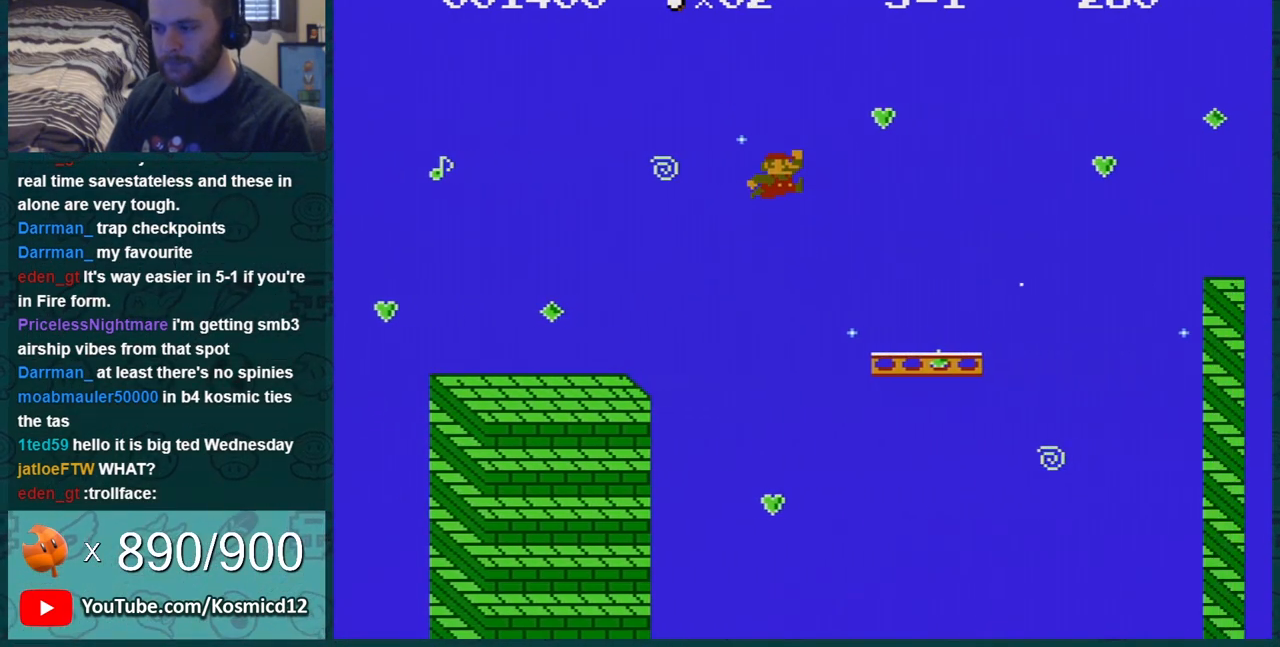
{"buttons": ["A", "B"], "events": [[134, "DPAD_LEFT", "up"], [217, "DPAD_RIGHT", "down"], [351, "A", "down"], [384, "DPAD_RIGHT", "up"]]}
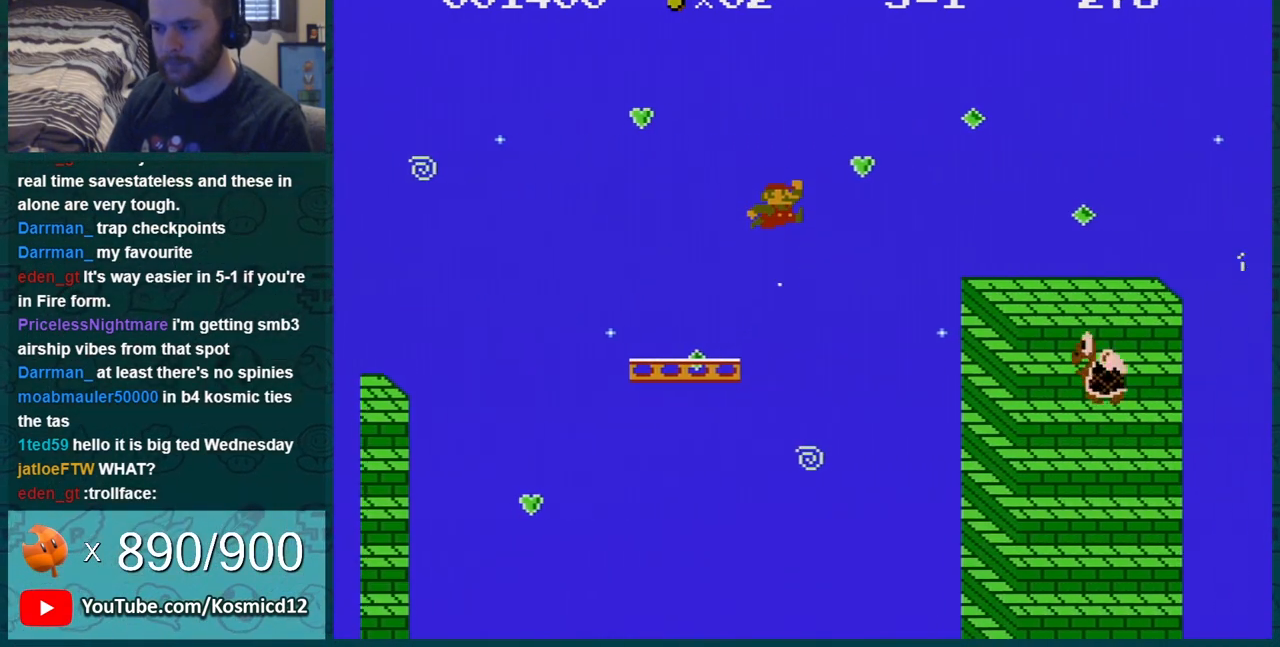
{"buttons": ["B", "DPAD_LEFT"], "events": [[183, "A", "up"], [217, "DPAD_LEFT", "down"]]}
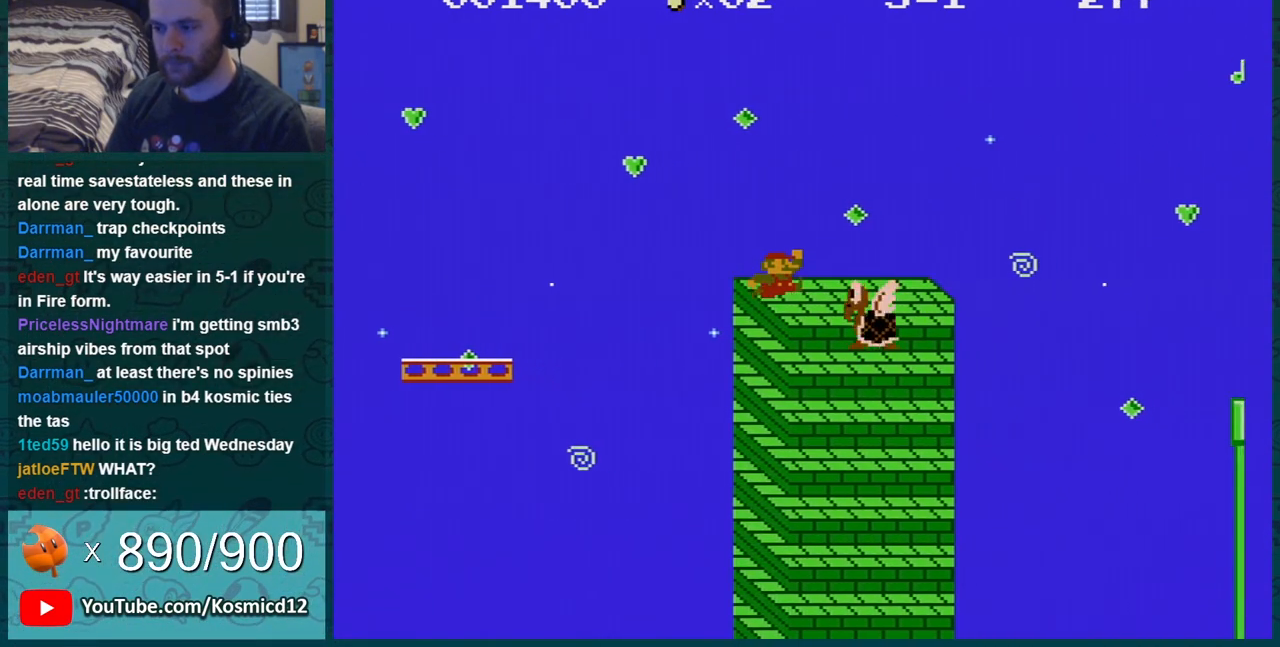
{"buttons": ["B"], "events": [[251, "DPAD_LEFT", "up"], [317, "DPAD_LEFT", "down"], [501, "DPAD_LEFT", "up"]]}
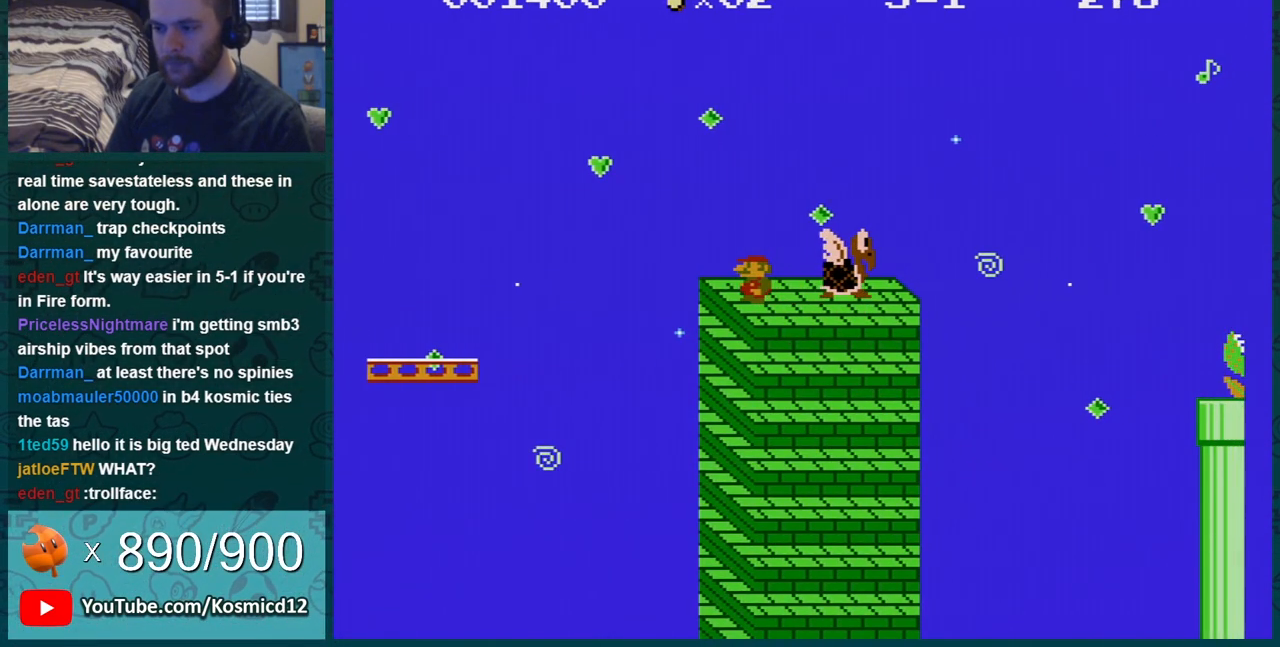
{"buttons": ["B"], "events": []}
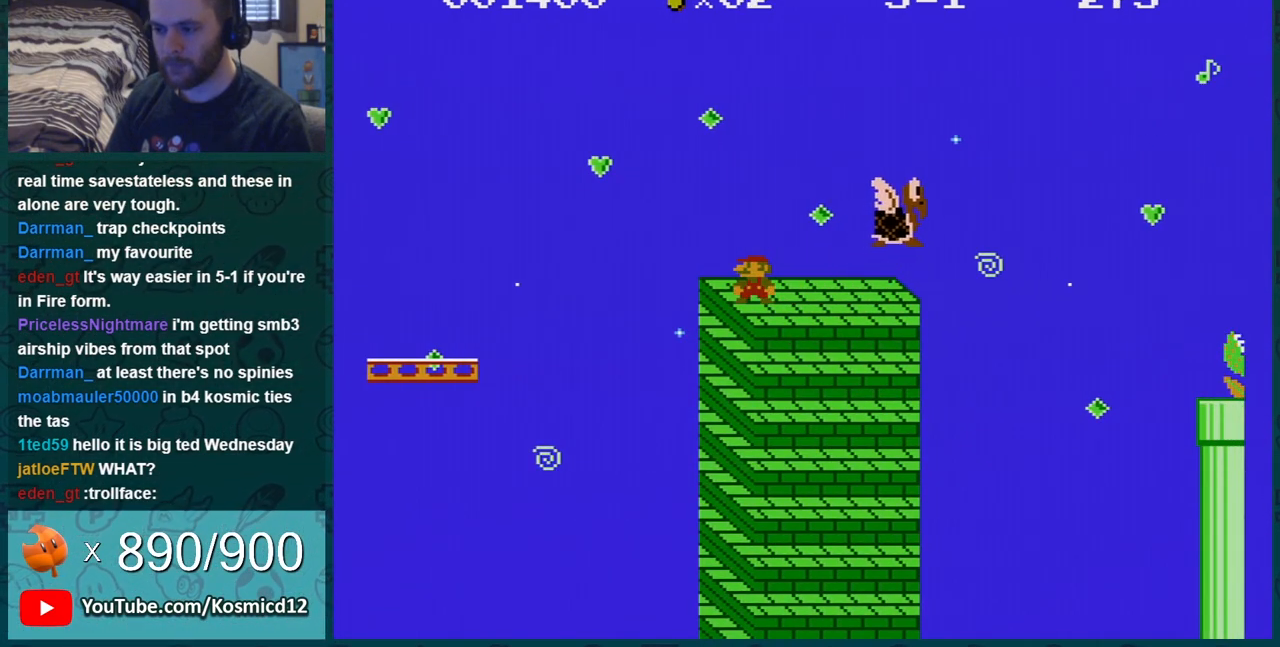
{"buttons": ["B", "DPAD_LEFT"], "events": [[117, "DPAD_LEFT", "down"], [284, "DPAD_LEFT", "up"], [467, "DPAD_LEFT", "down"]]}
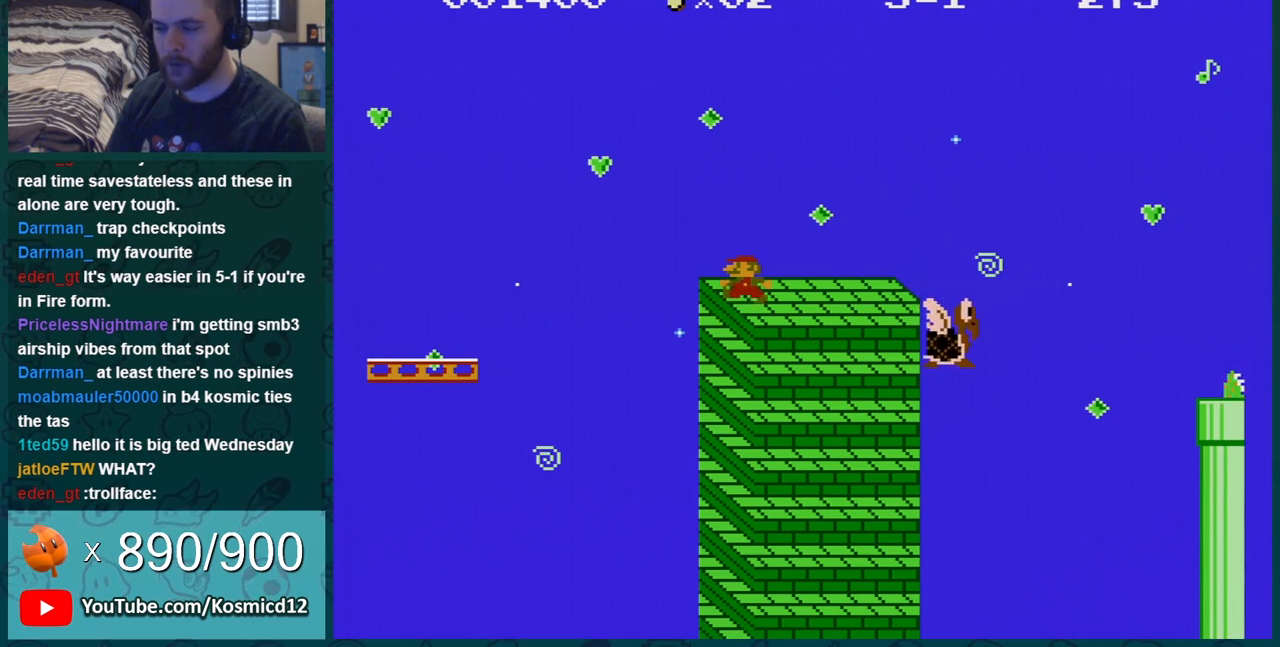
{"buttons": ["B", "DPAD_LEFT"], "events": [[83, "DPAD_LEFT", "up"], [283, "DPAD_RIGHT", "down"], [400, "DPAD_RIGHT", "up"], [467, "DPAD_LEFT", "down"]]}
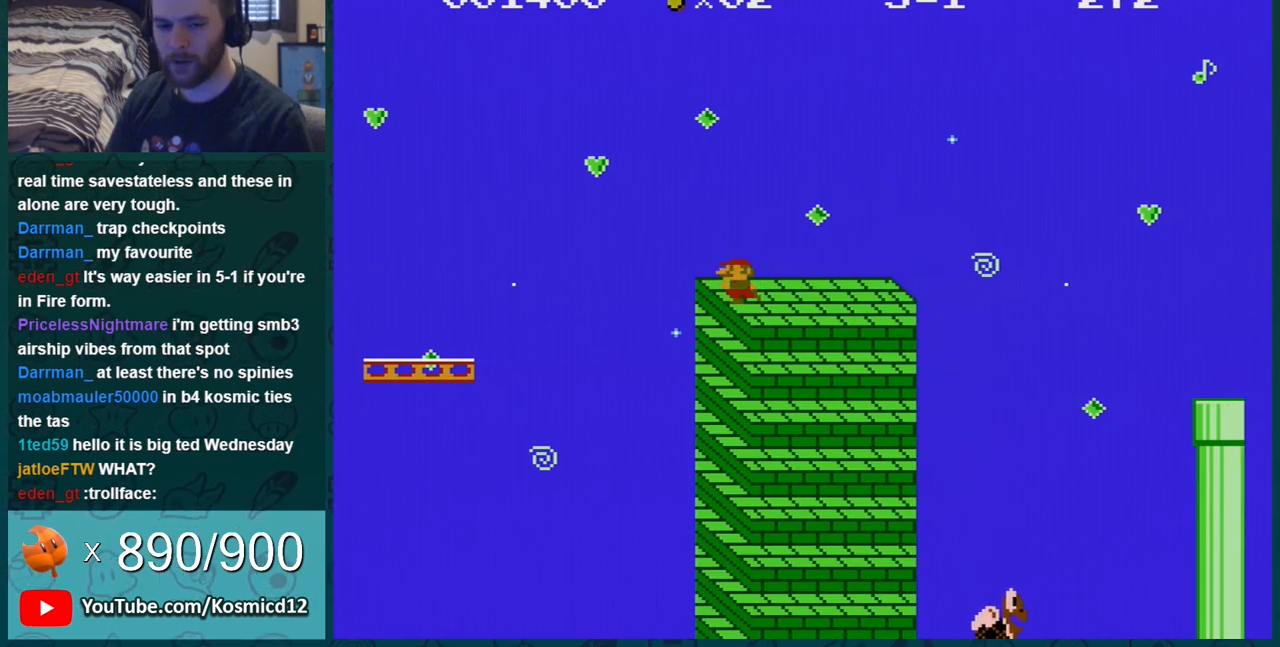
{"buttons": [], "events": [[34, "B", "up"], [84, "DPAD_LEFT", "up"]]}
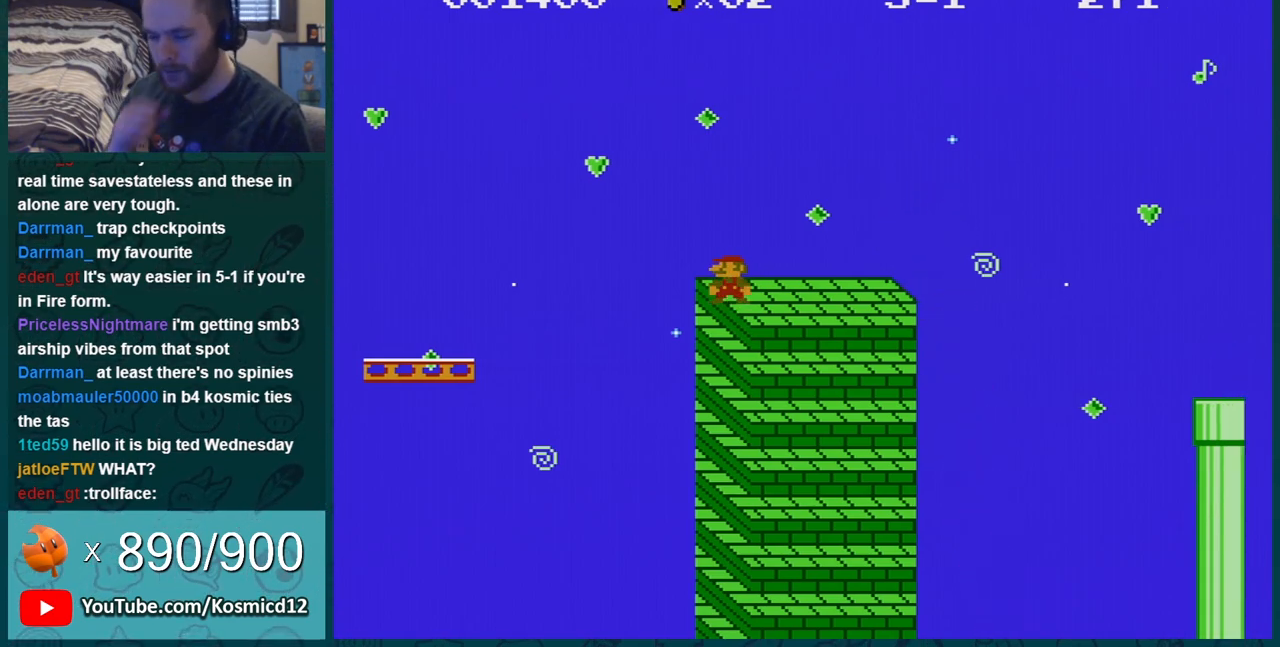
{"buttons": [], "events": []}
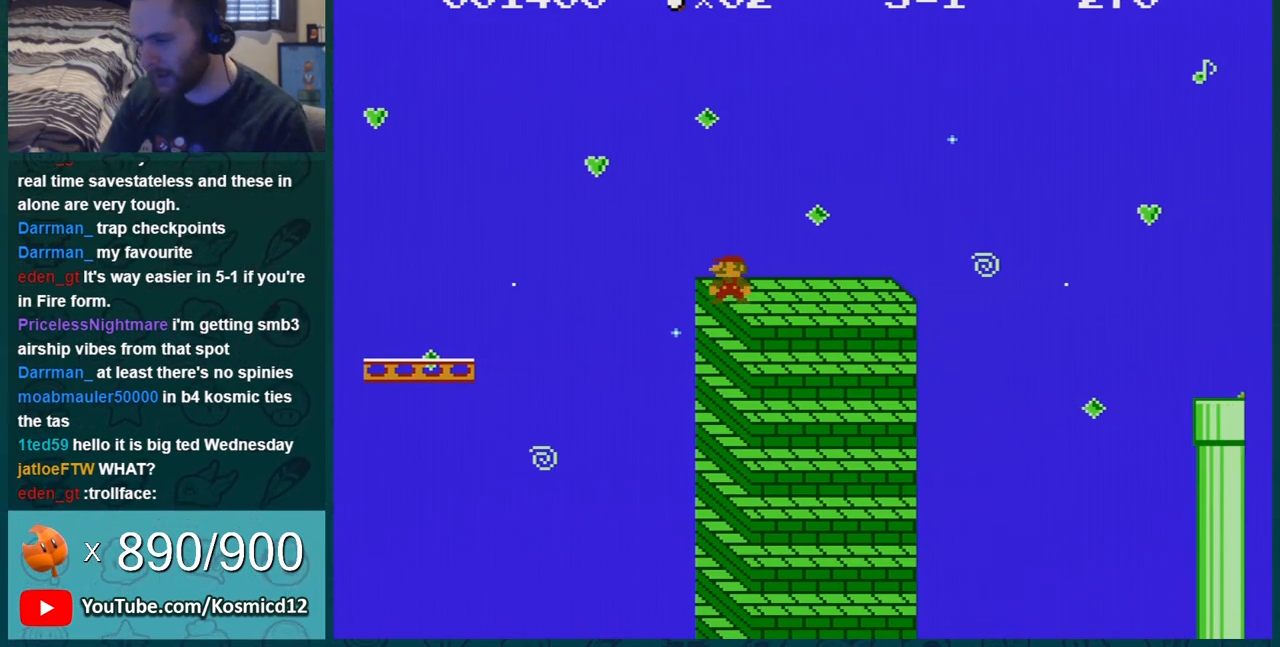
{"buttons": ["B"], "events": [[217, "B", "down"]]}
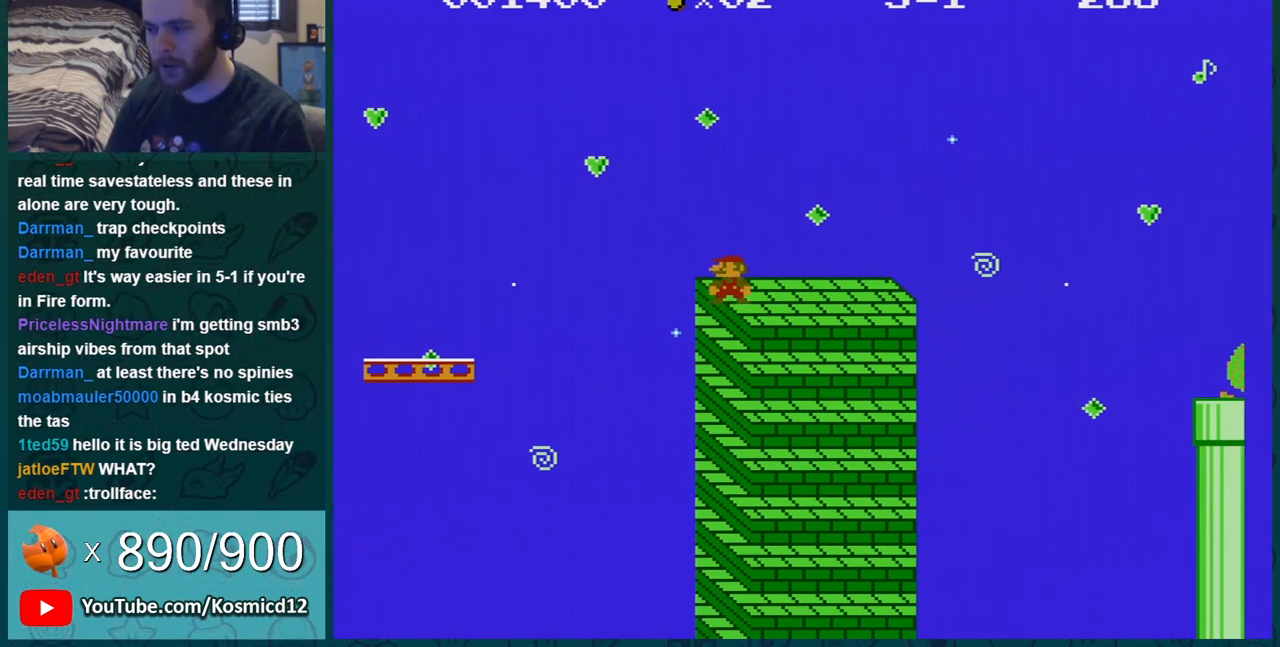
{"buttons": ["B"], "events": []}
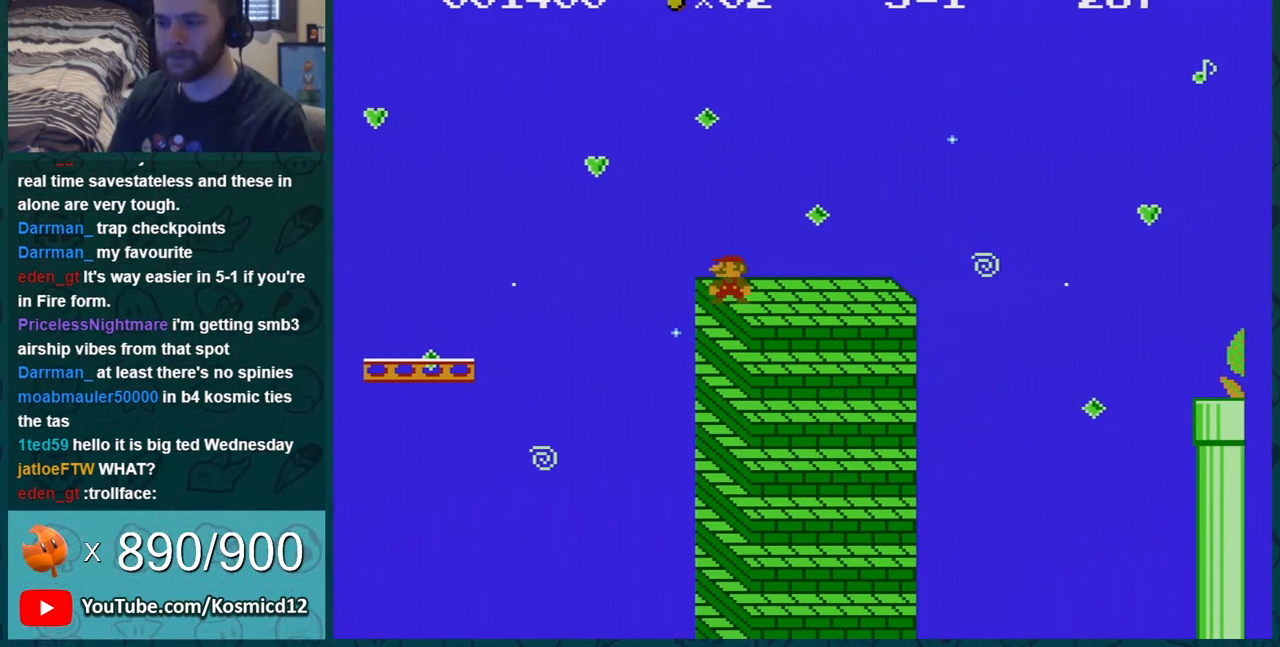
{"buttons": ["B", "DPAD_RIGHT"], "events": [[117, "A", "down"], [117, "DPAD_RIGHT", "down"], [184, "A", "up"]]}
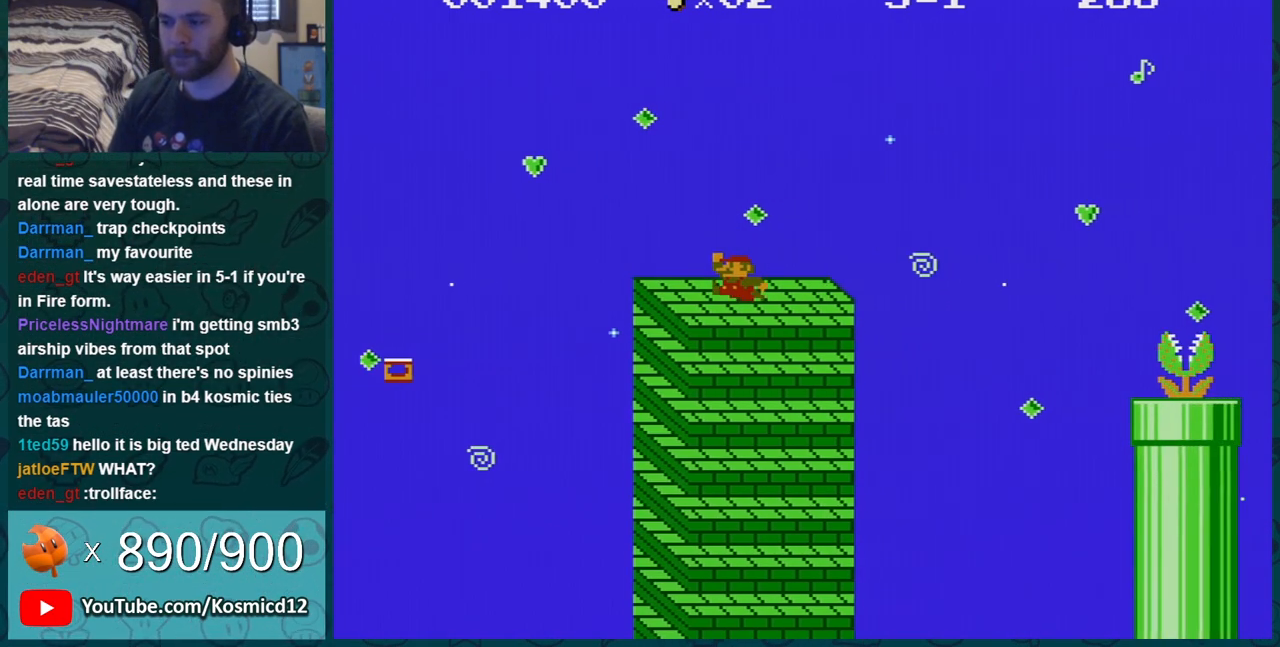
{"buttons": ["B", "DPAD_RIGHT"], "events": [[200, "A", "down"], [417, "A", "up"]]}
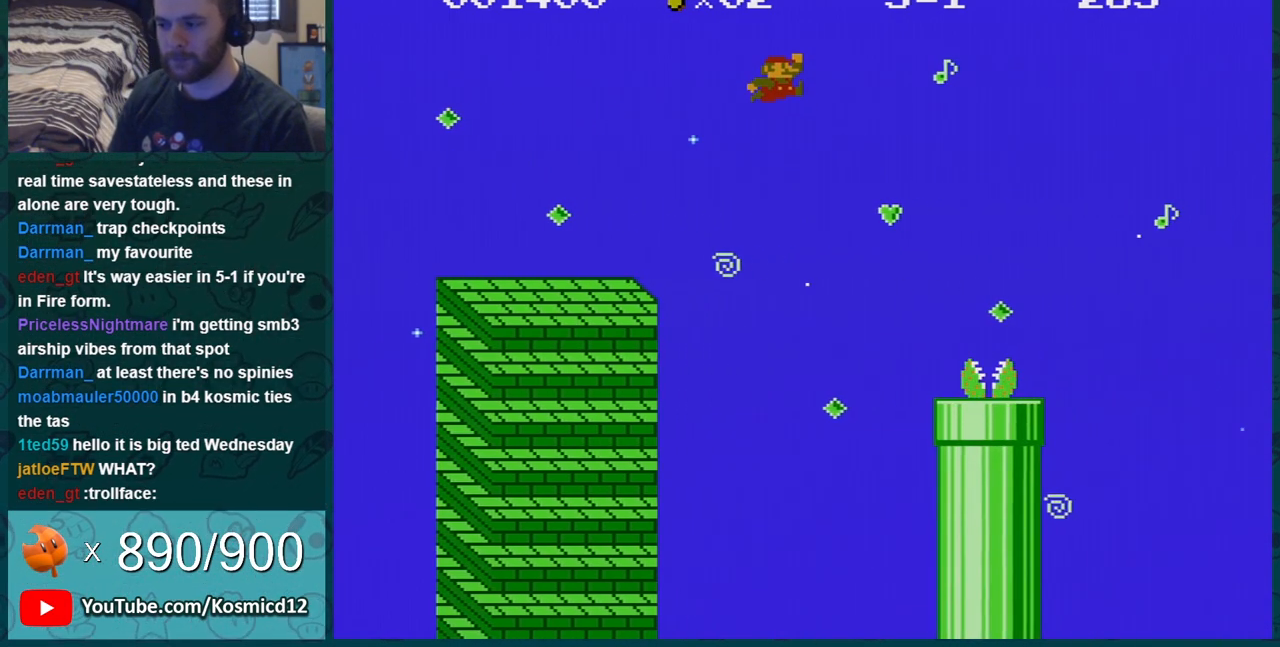
{"buttons": ["B", "DPAD_RIGHT"], "events": [[17, "DPAD_RIGHT", "up"], [117, "DPAD_LEFT", "down"], [234, "DPAD_LEFT", "up"], [434, "DPAD_RIGHT", "down"]]}
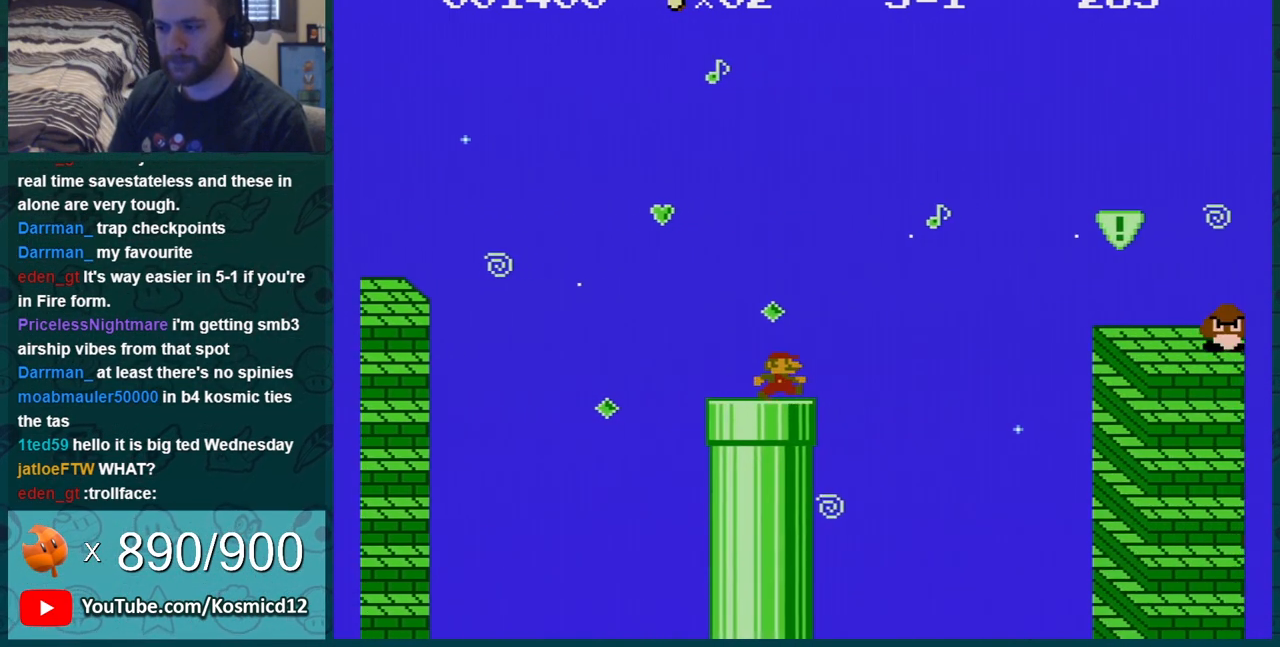
{"buttons": ["A", "B", "DPAD_RIGHT"], "events": [[83, "A", "down"]]}
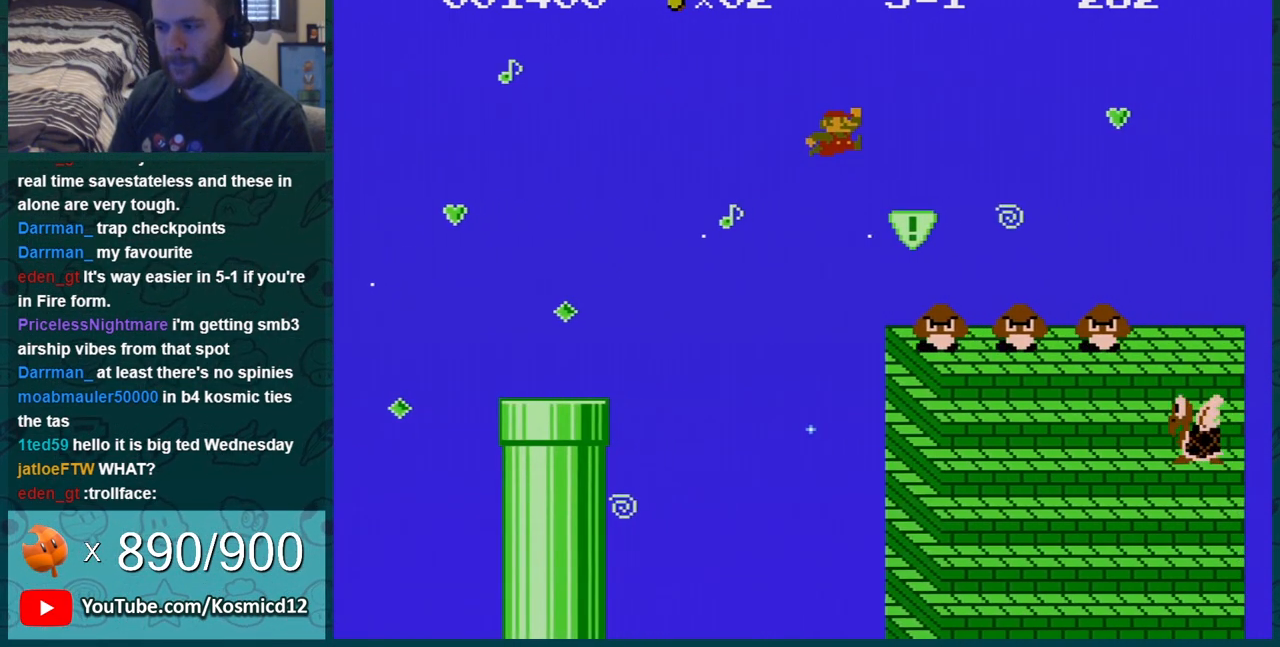
{"buttons": ["B"], "events": [[17, "A", "up"], [17, "DPAD_RIGHT", "up"], [117, "DPAD_LEFT", "down"], [334, "DPAD_LEFT", "up"]]}
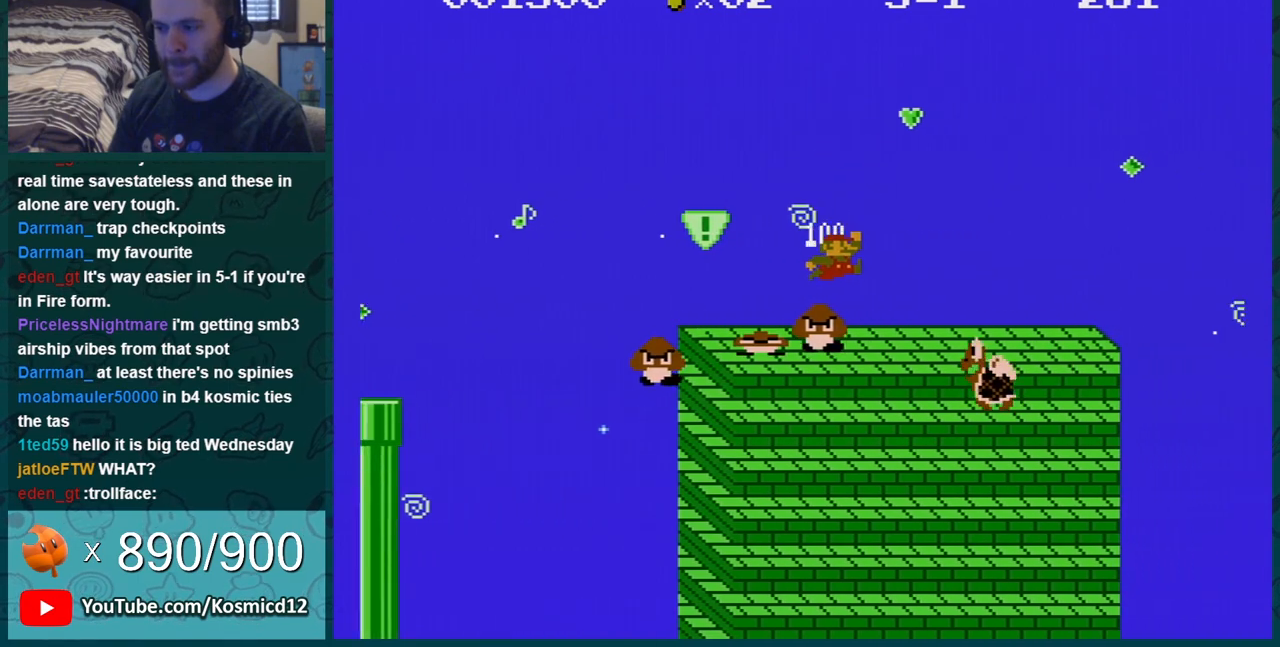
{"buttons": ["B"], "events": [[50, "DPAD_LEFT", "down"], [484, "DPAD_LEFT", "up"]]}
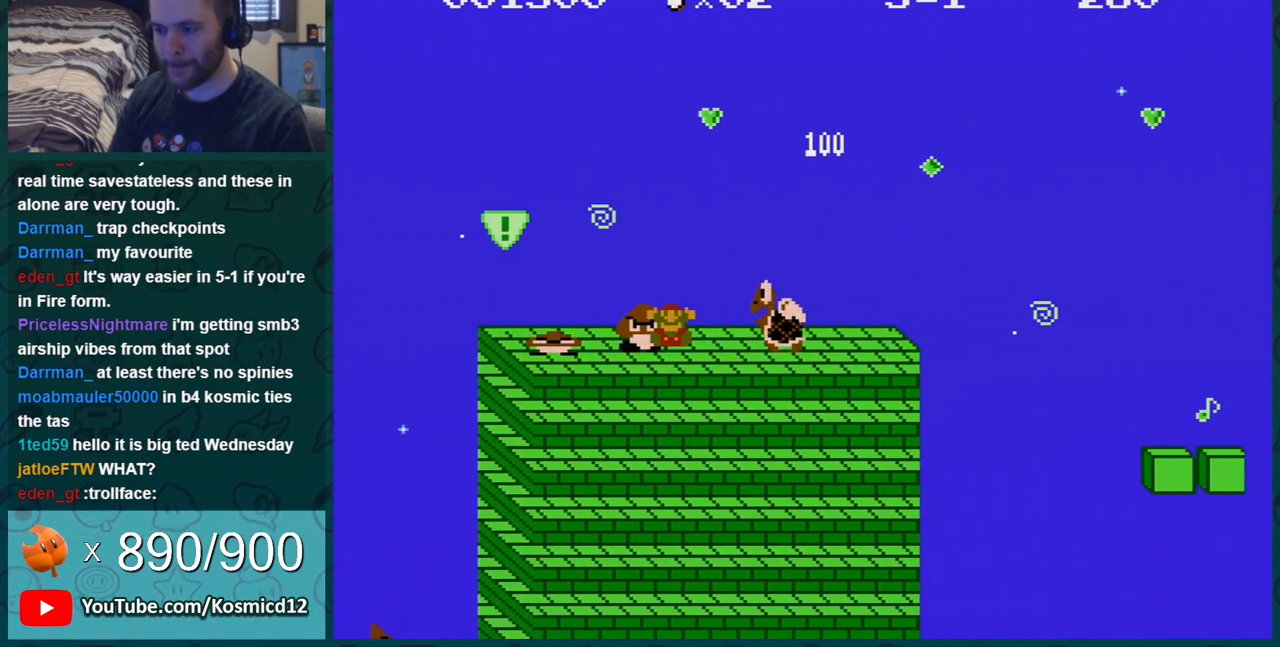
{"buttons": [], "events": [[67, "A", "down"], [301, "A", "up"], [384, "B", "up"]]}
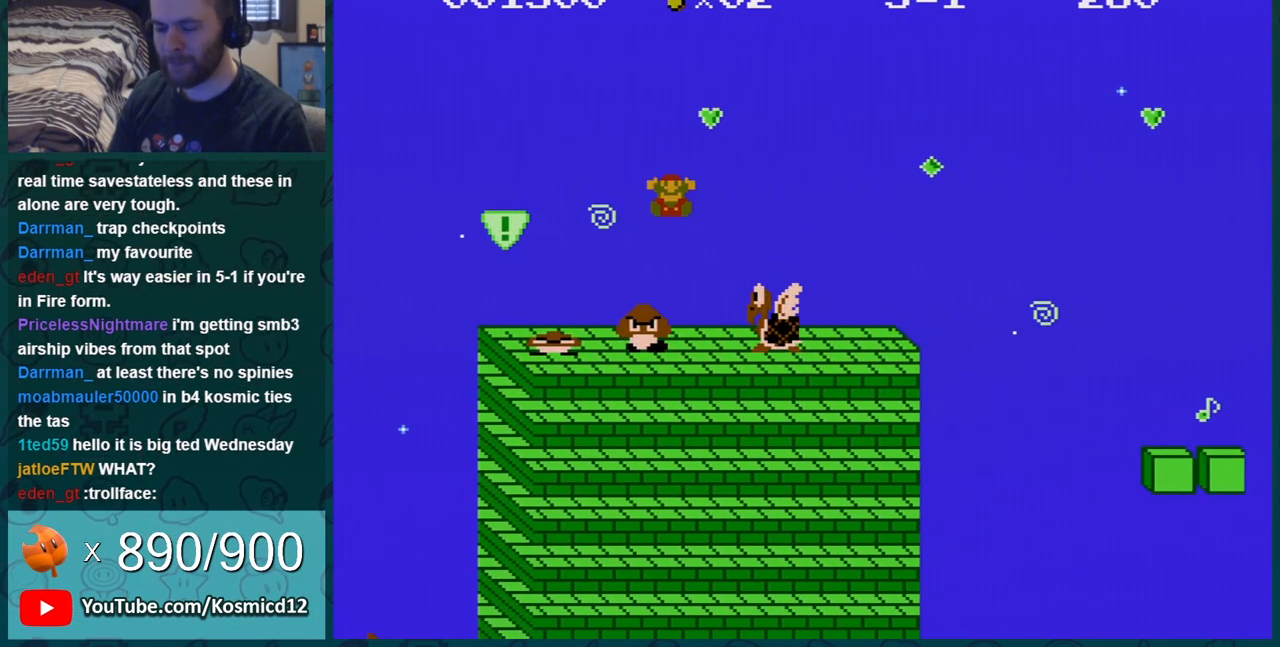
{"buttons": [], "events": []}
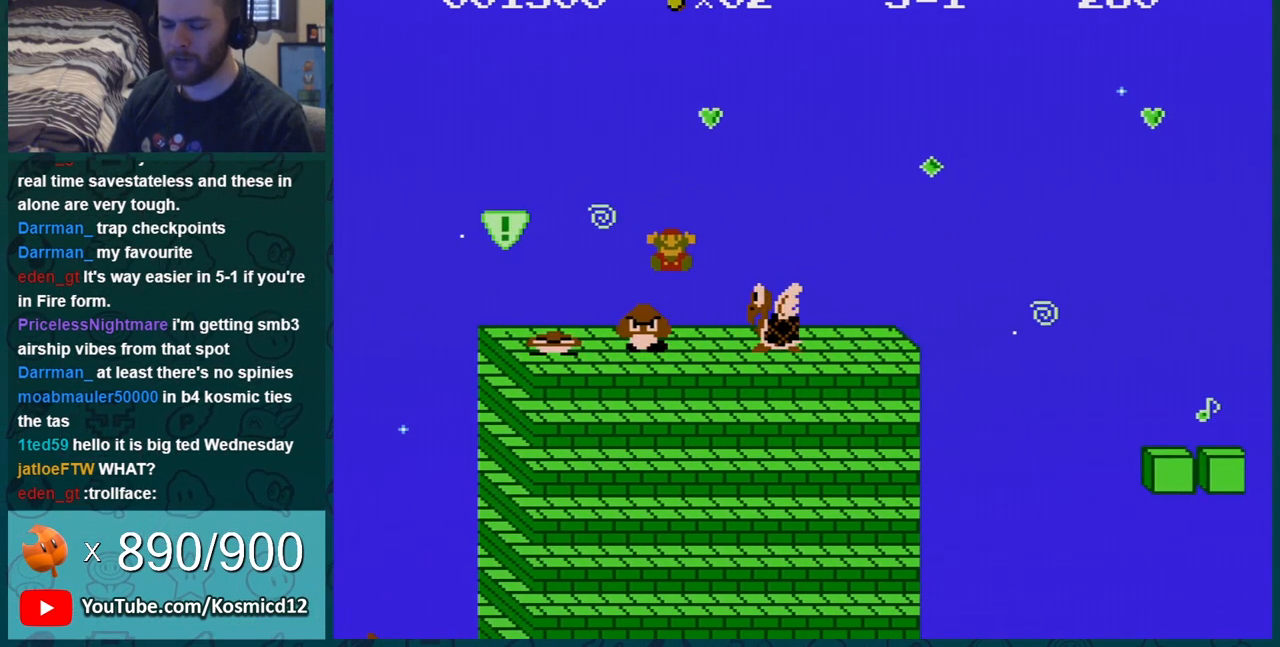
{"buttons": [], "events": []}
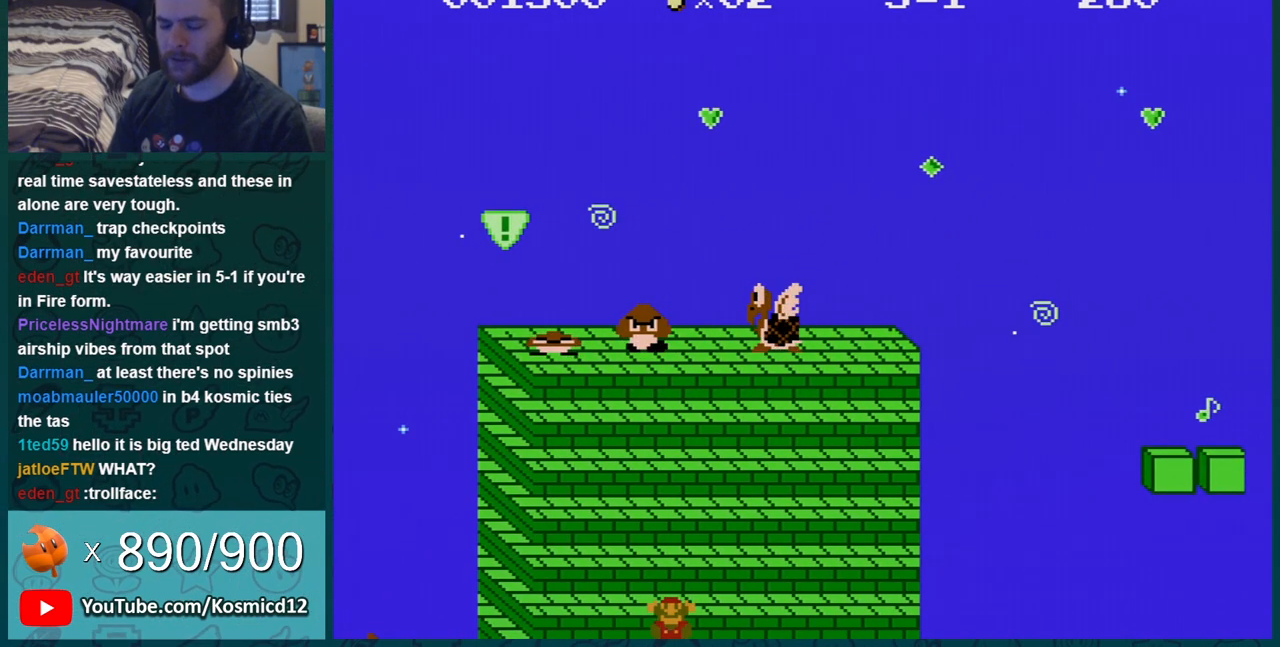
{"buttons": [], "events": []}
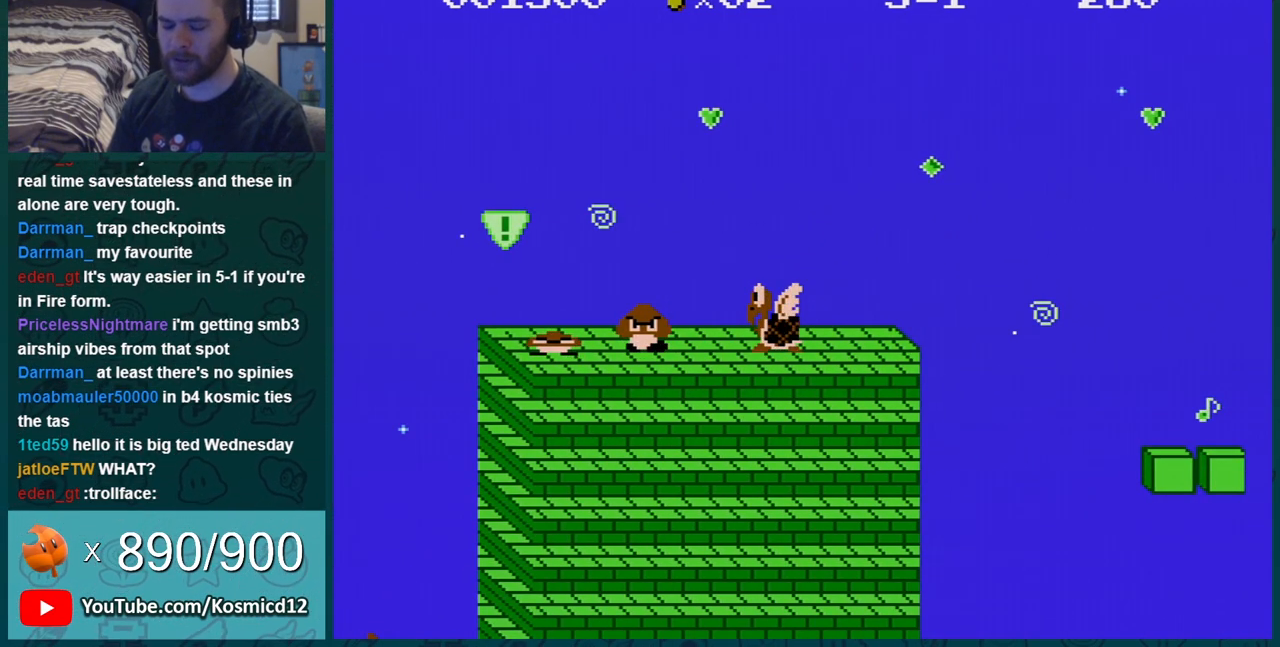
{"buttons": [], "events": []}
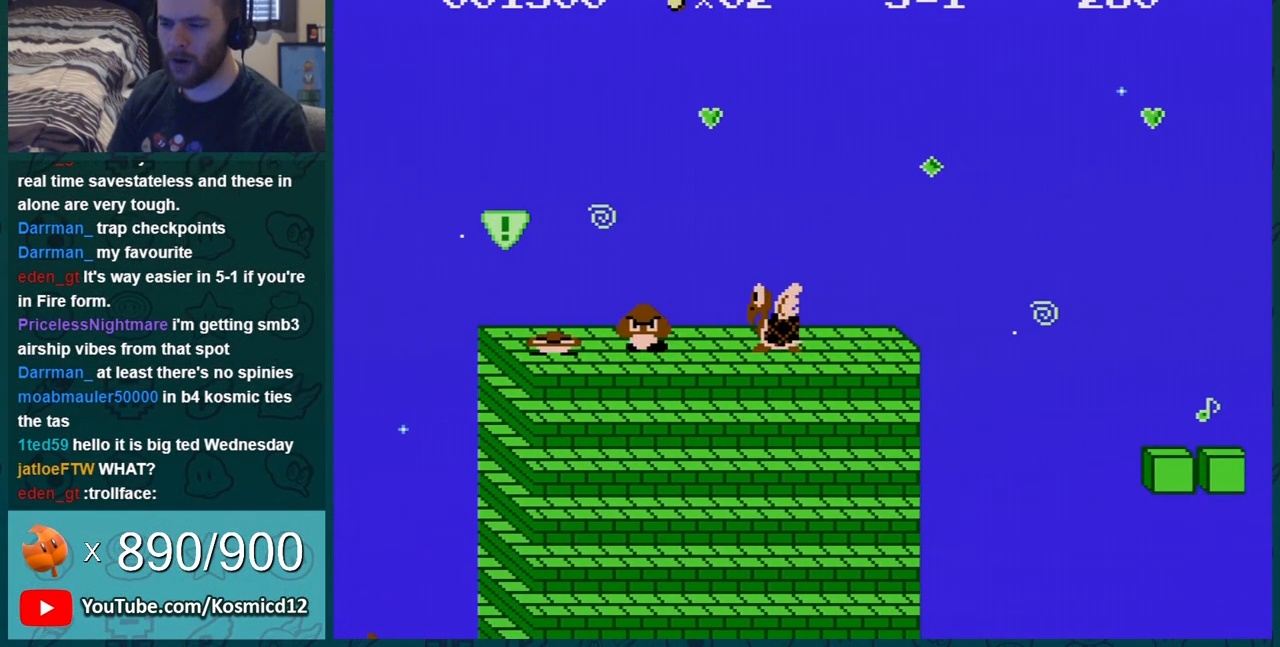
{"buttons": ["B"], "events": [[117, "B", "down"]]}
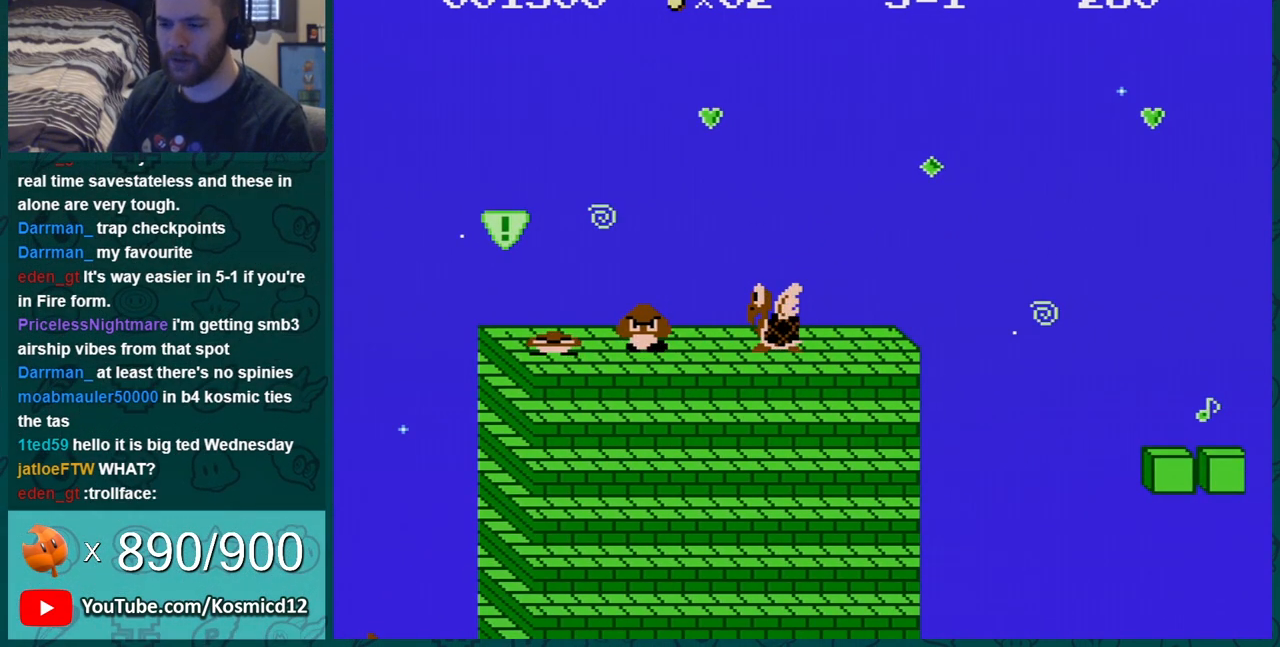
{"buttons": ["B"], "events": []}
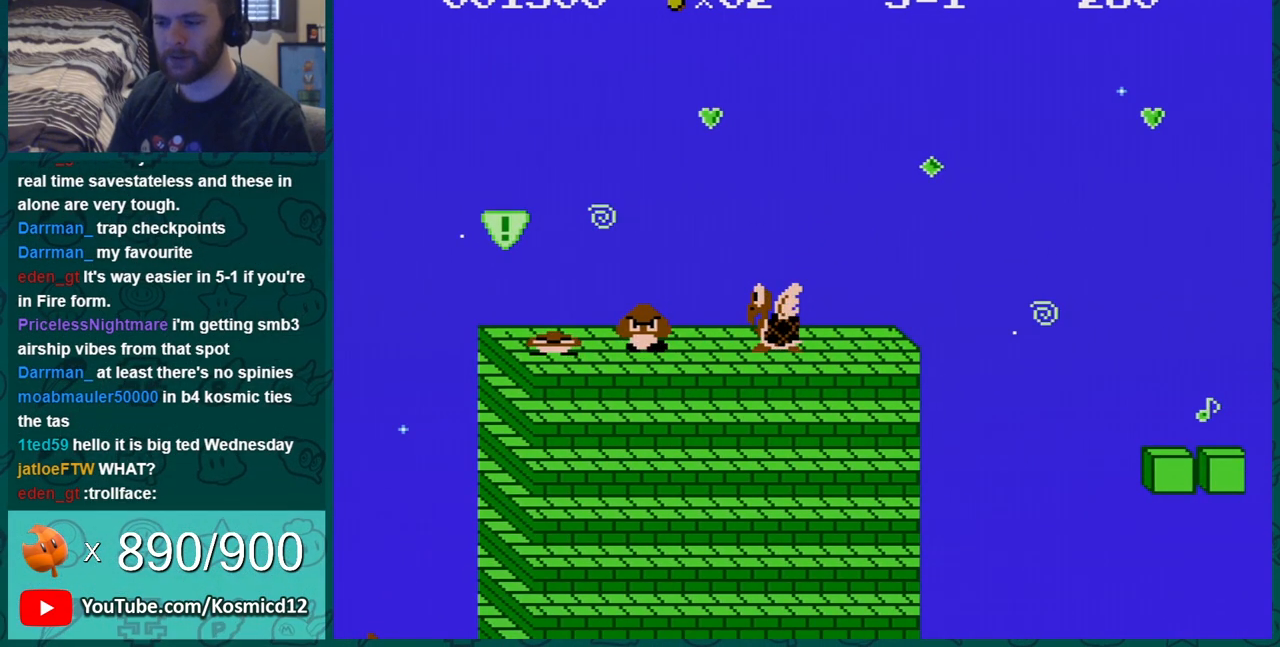
{"buttons": ["B"], "events": []}
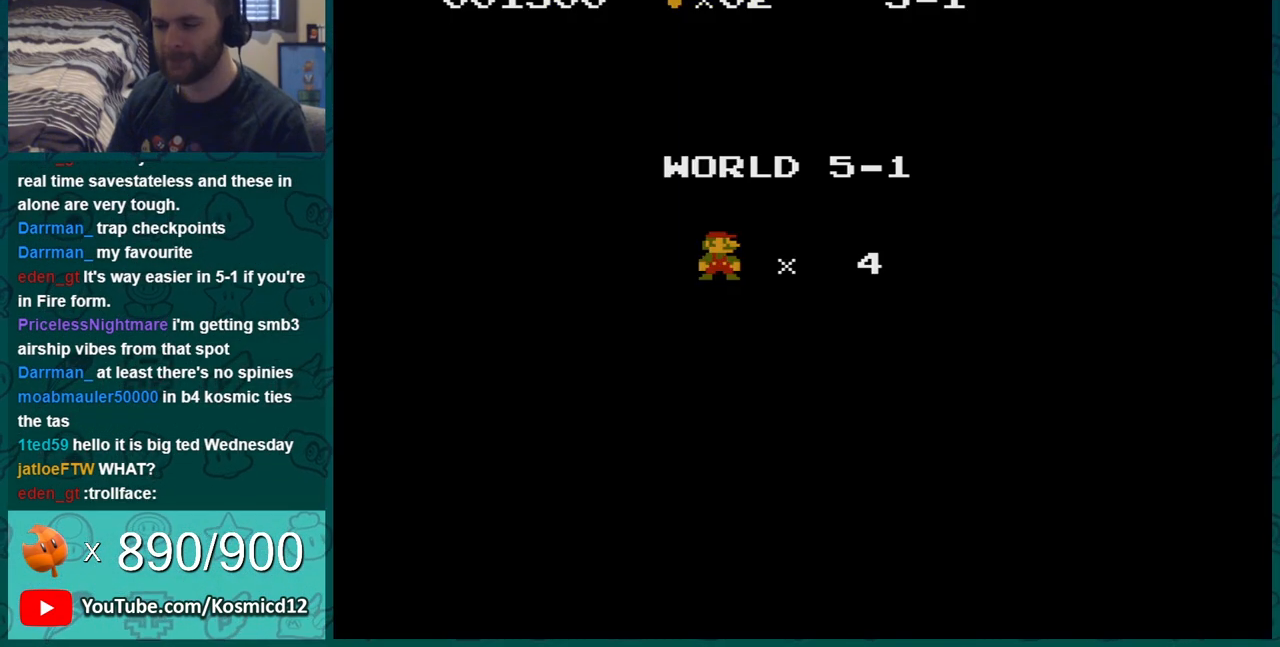
{"buttons": ["B"], "events": []}
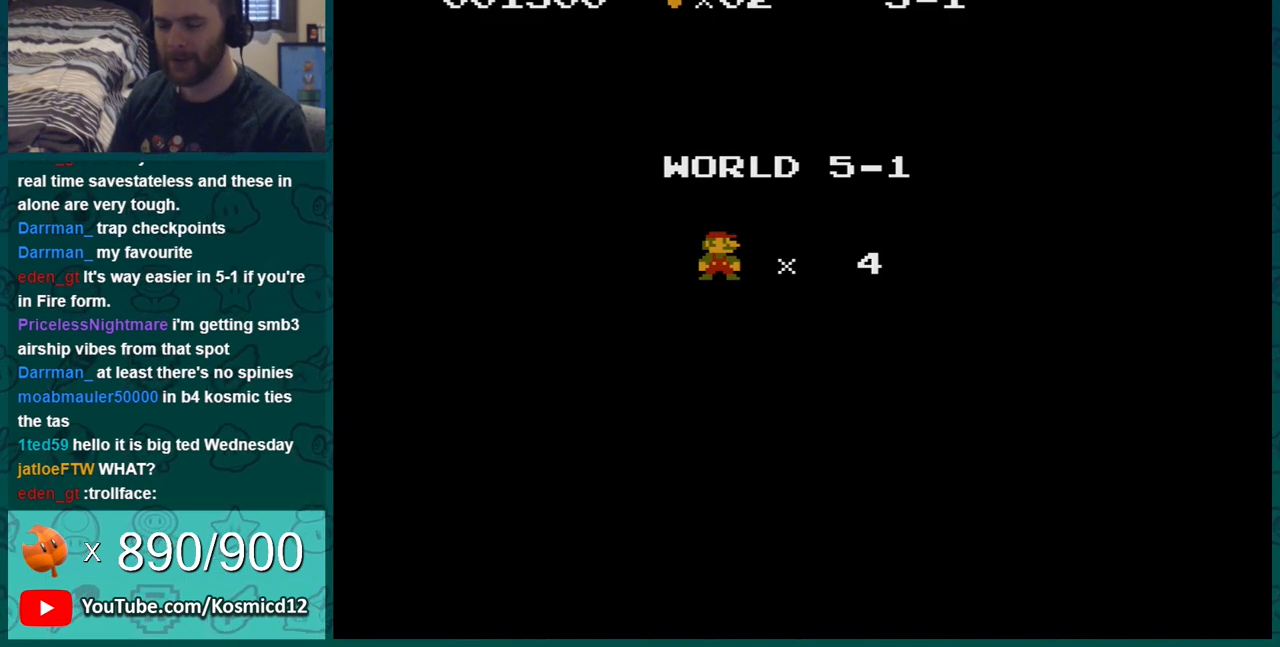
{"buttons": ["B"], "events": []}
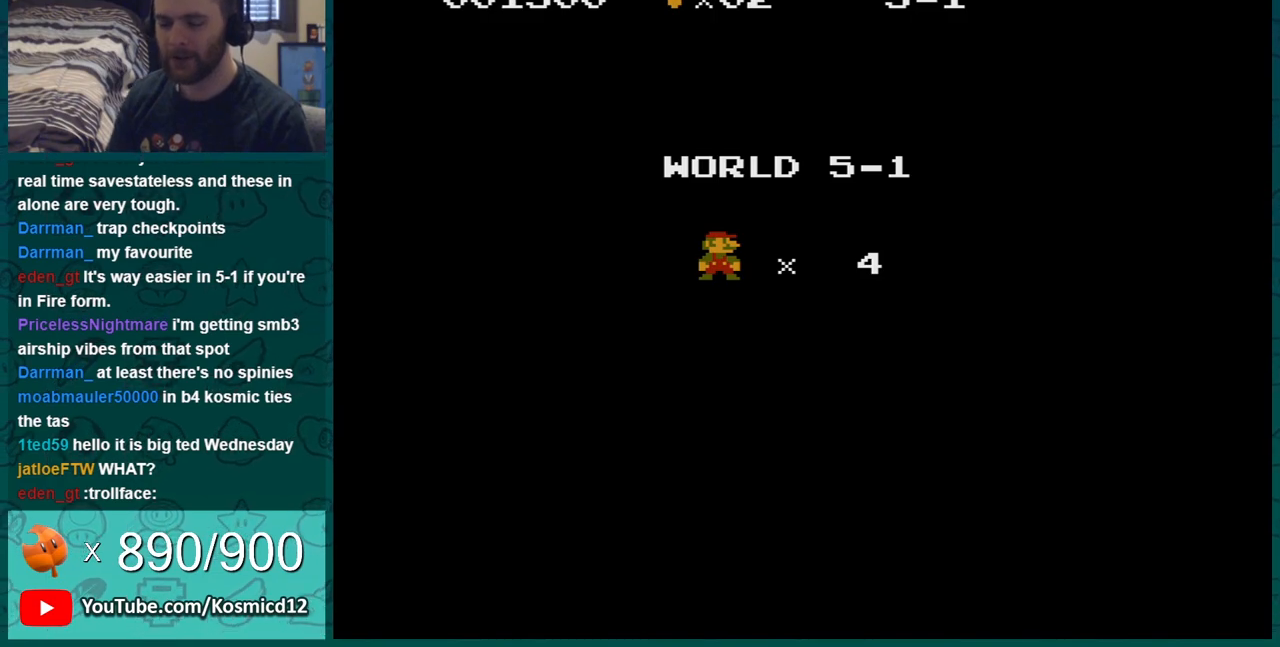
{"buttons": ["B", "DPAD_RIGHT"], "events": [[166, "DPAD_RIGHT", "down"]]}
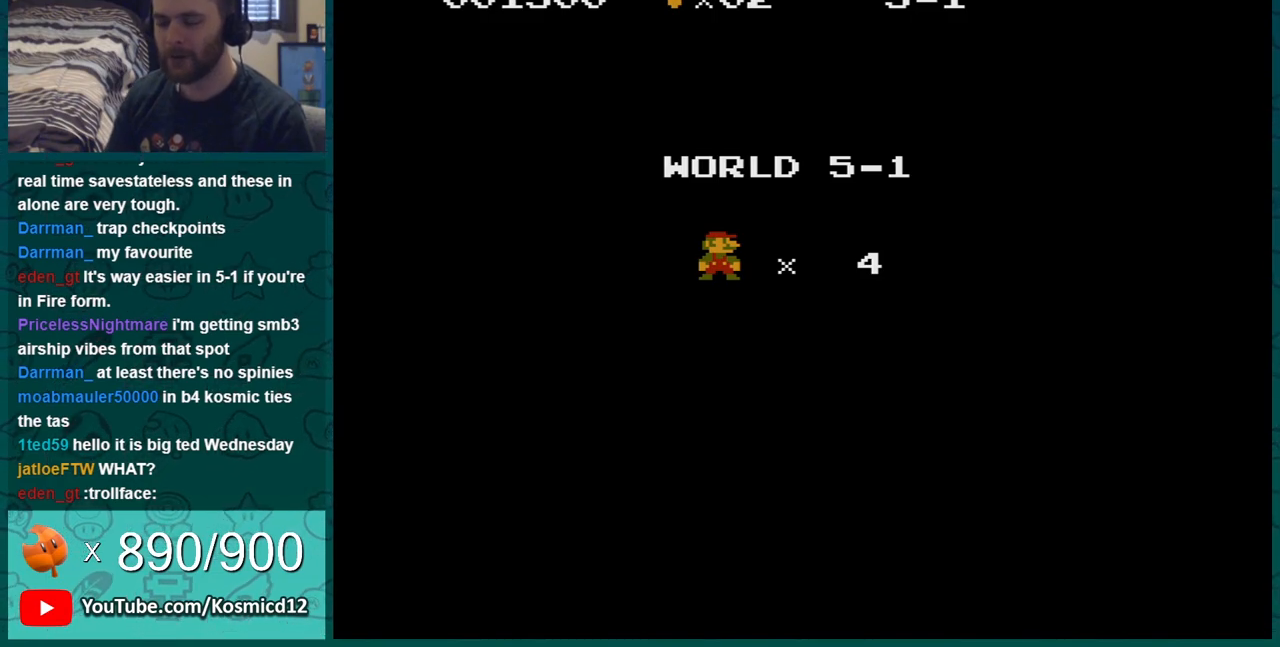
{"buttons": ["B"], "events": [[451, "DPAD_RIGHT", "up"]]}
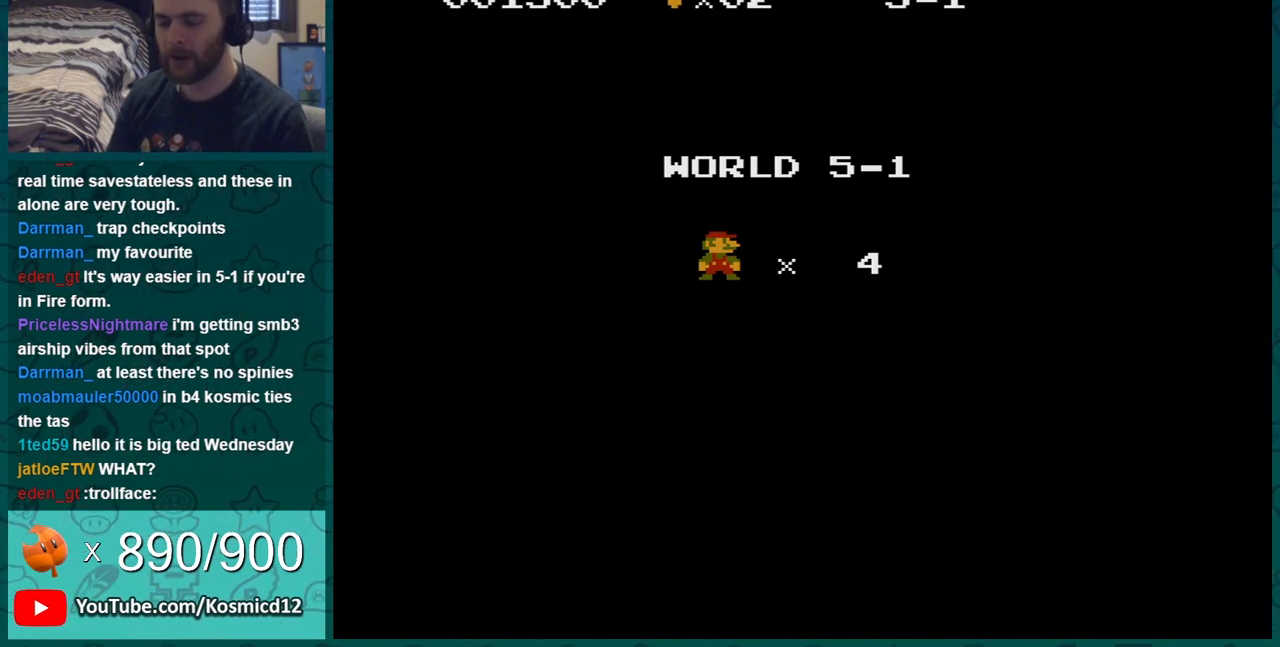
{"buttons": ["B", "DPAD_RIGHT"], "events": [[200, "DPAD_RIGHT", "down"]]}